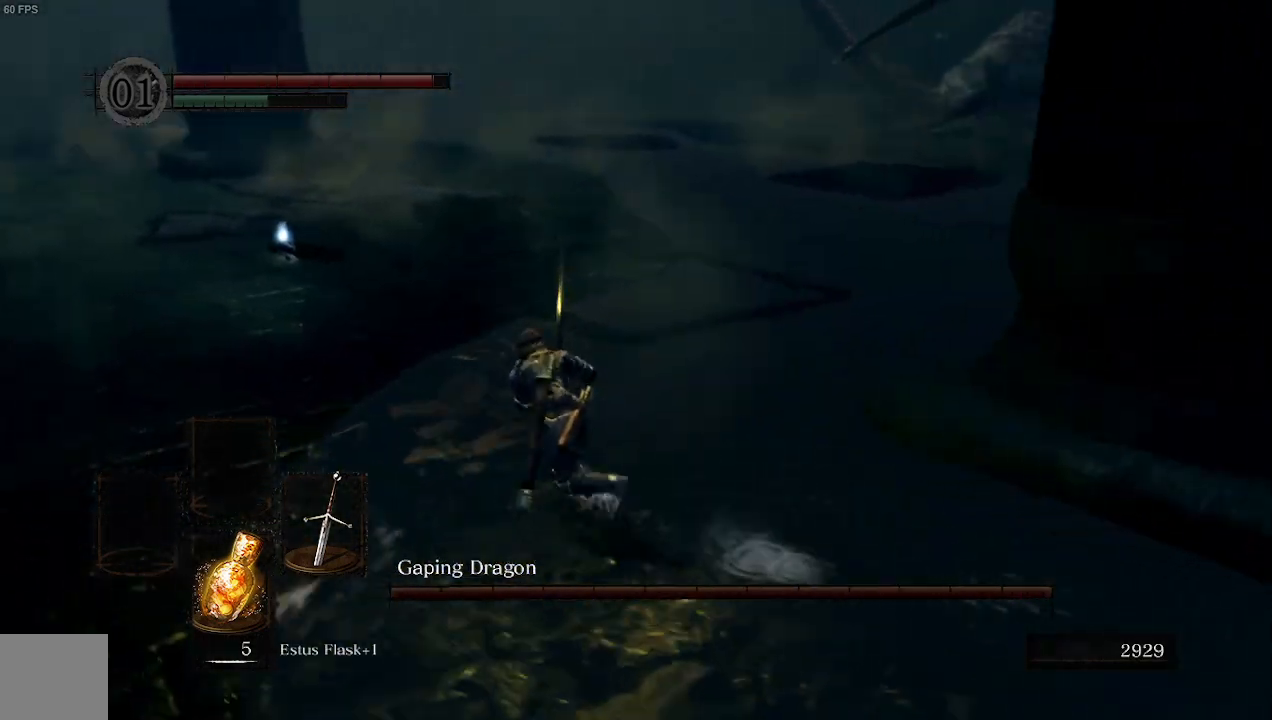
Gameplay with a controller (Xbox layout); each line is a JSON object with the inputs held at the frame after it. "events" lists button and stick changes between this image and that frame as [ms after this image, input, new state], when the widget could be followed in between.
{"buttons": ["B"], "left_stick": "up-left", "right_stick": "right", "events": []}
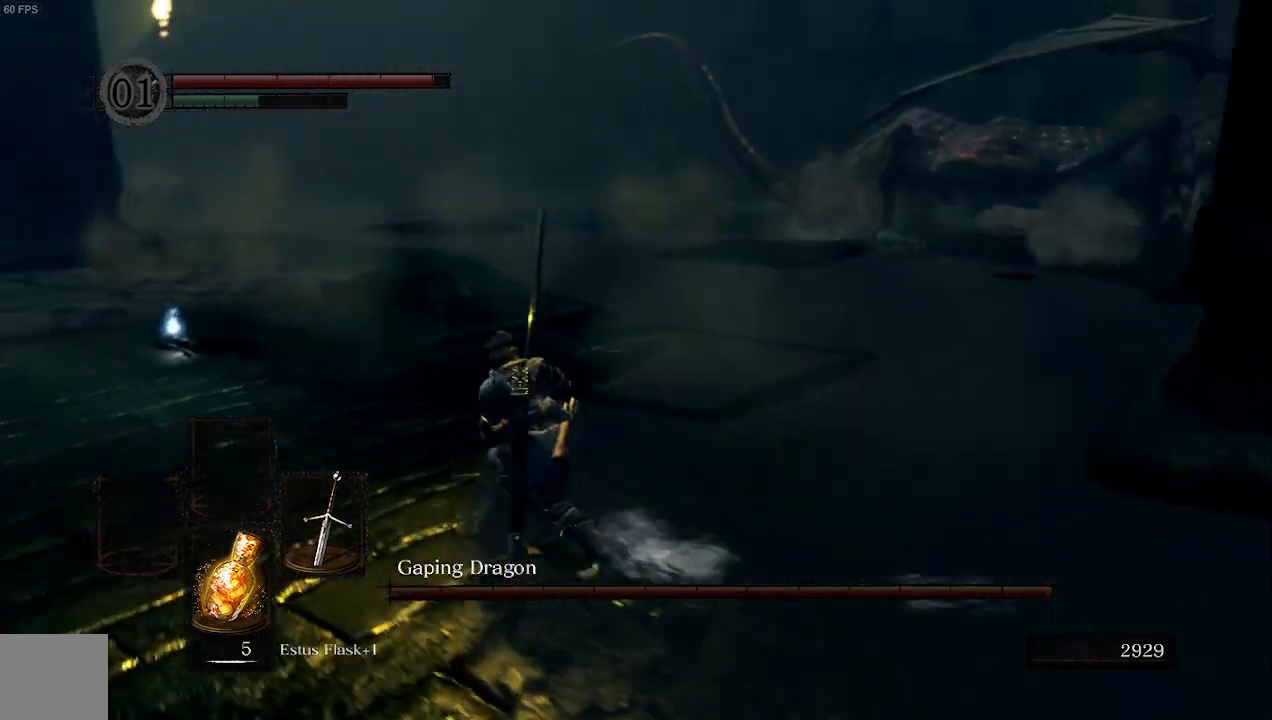
{"buttons": ["B"], "left_stick": "up-left", "right_stick": "right", "events": []}
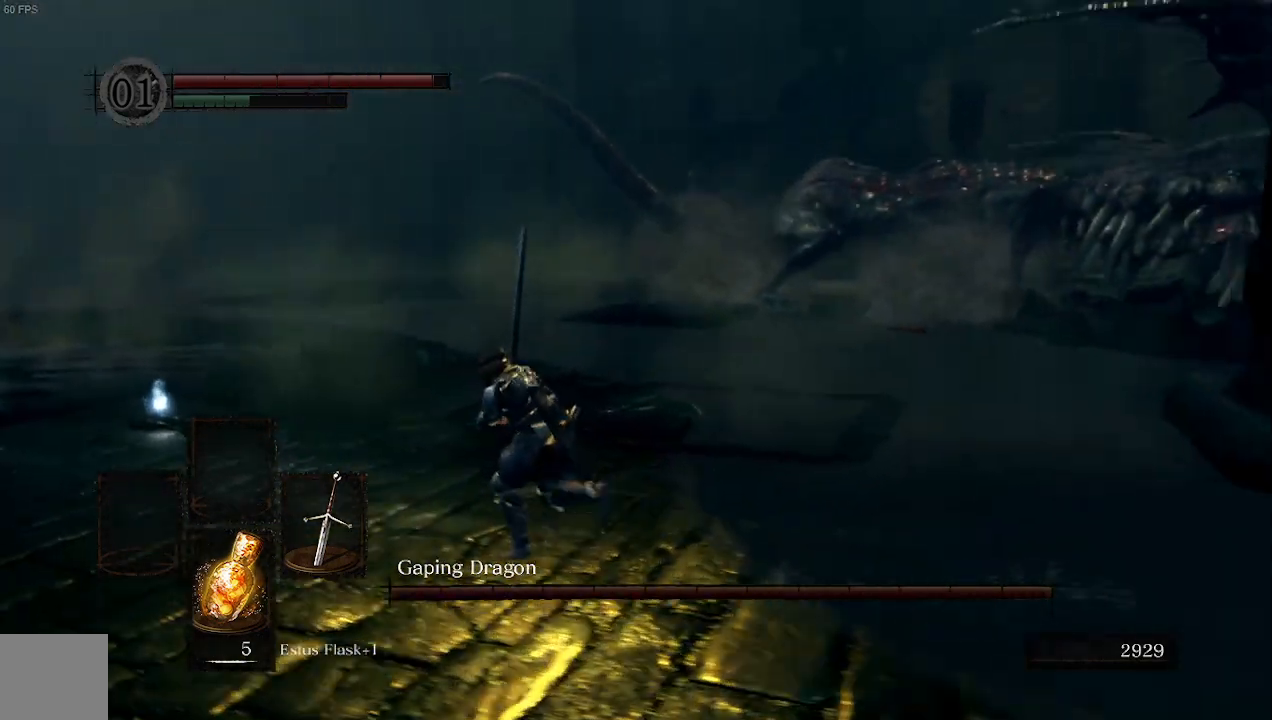
{"buttons": ["B"], "left_stick": "up-left", "right_stick": "right", "events": []}
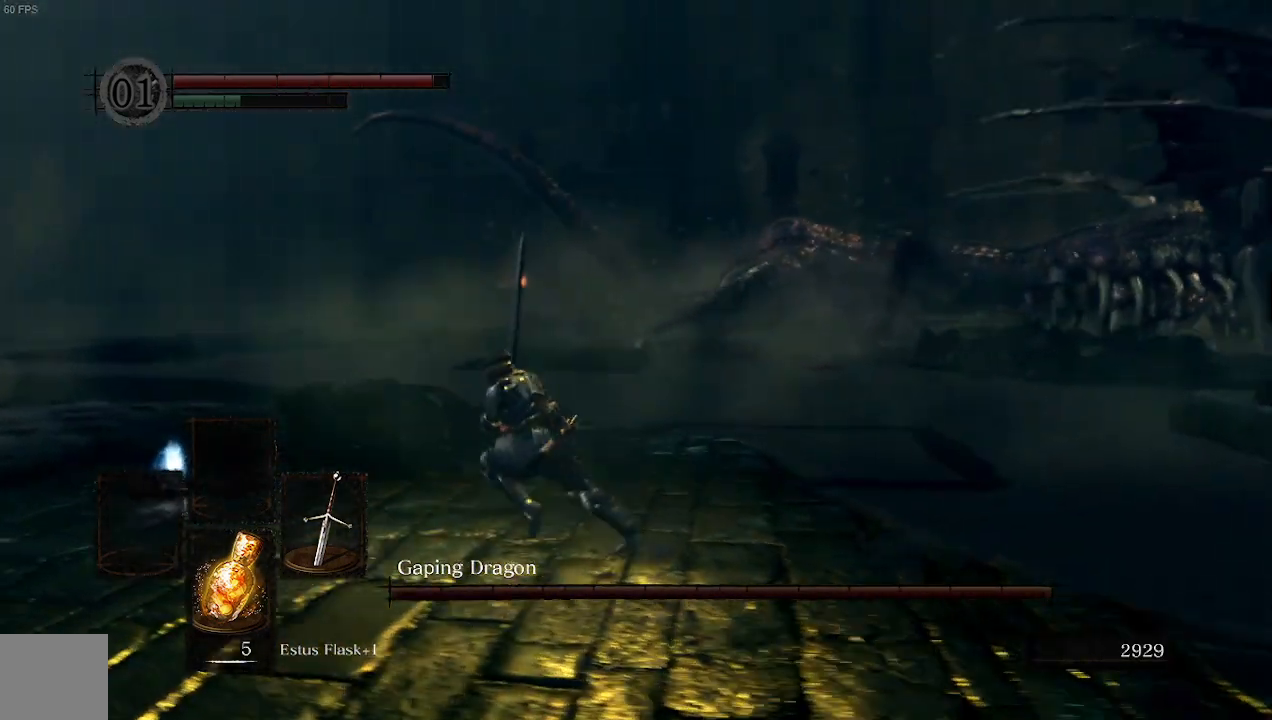
{"buttons": ["B"], "left_stick": "up-left", "right_stick": "right", "events": []}
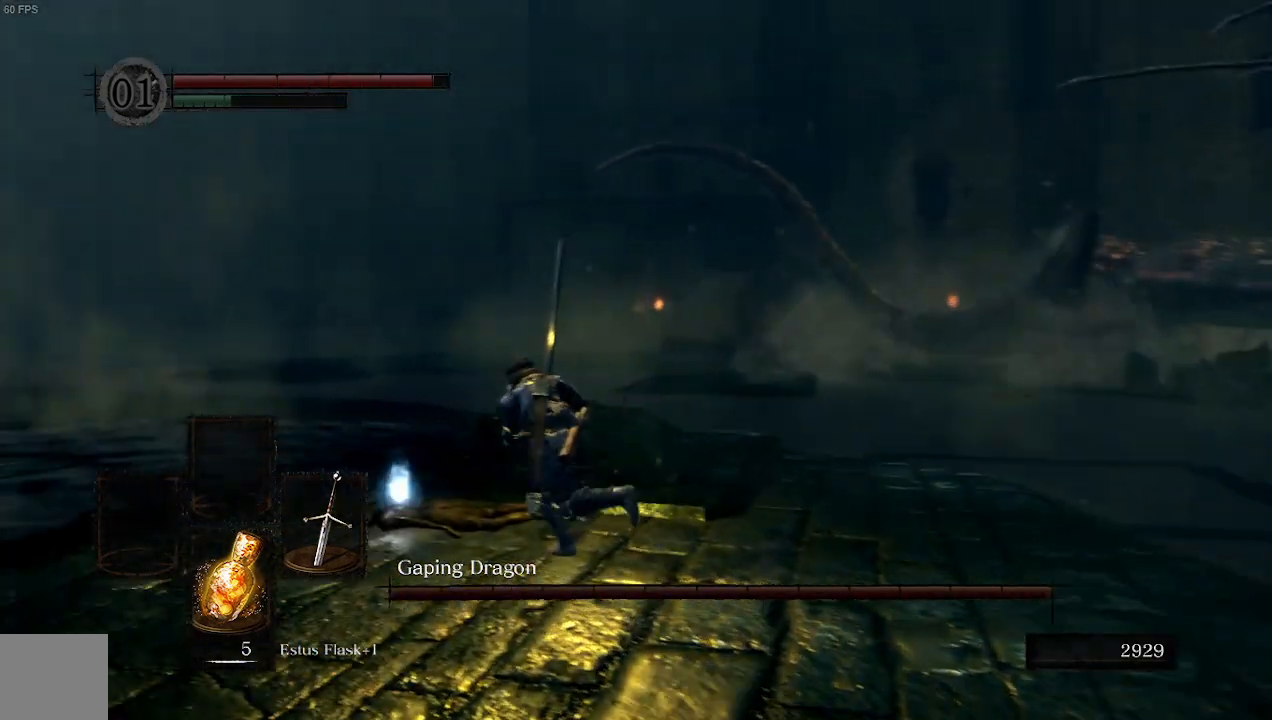
{"buttons": ["A"], "left_stick": "up-right", "right_stick": "right", "events": [[133, "B", "up"], [167, "A", "down"], [233, "left_stick", "up"], [433, "left_stick", "up-right"]]}
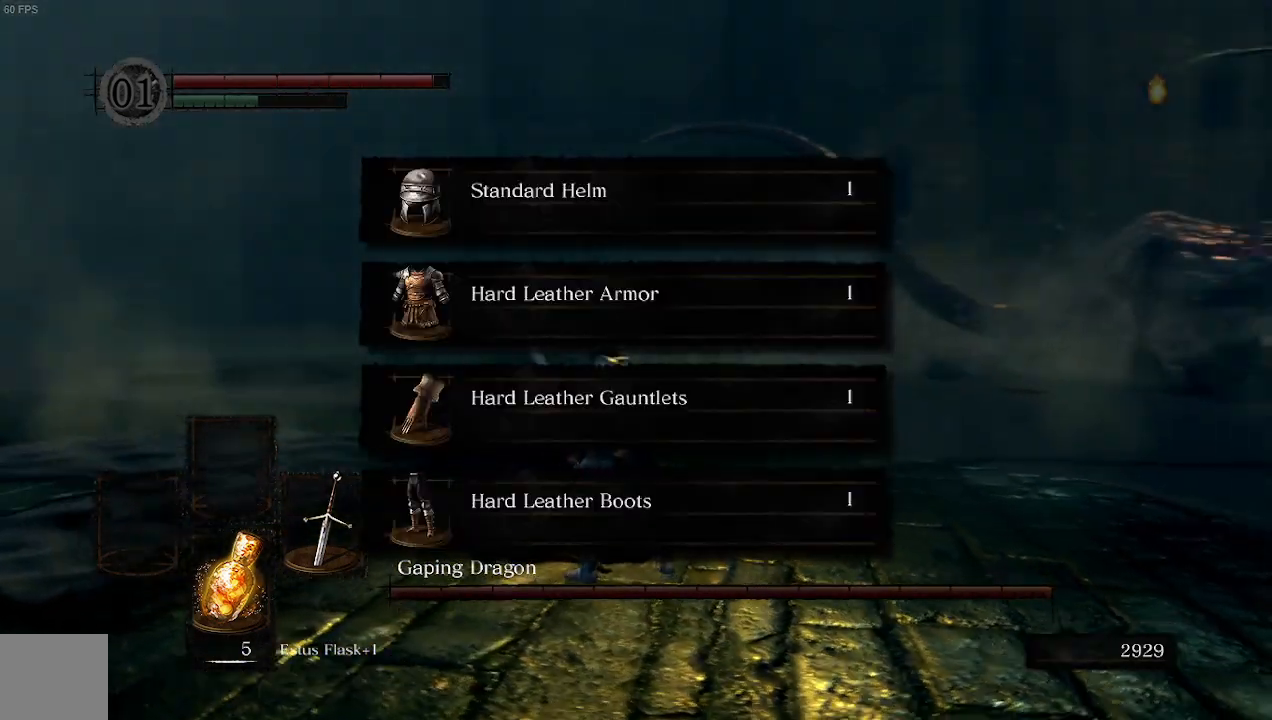
{"buttons": [], "left_stick": "up-right", "right_stick": "right", "events": [[33, "A", "up"]]}
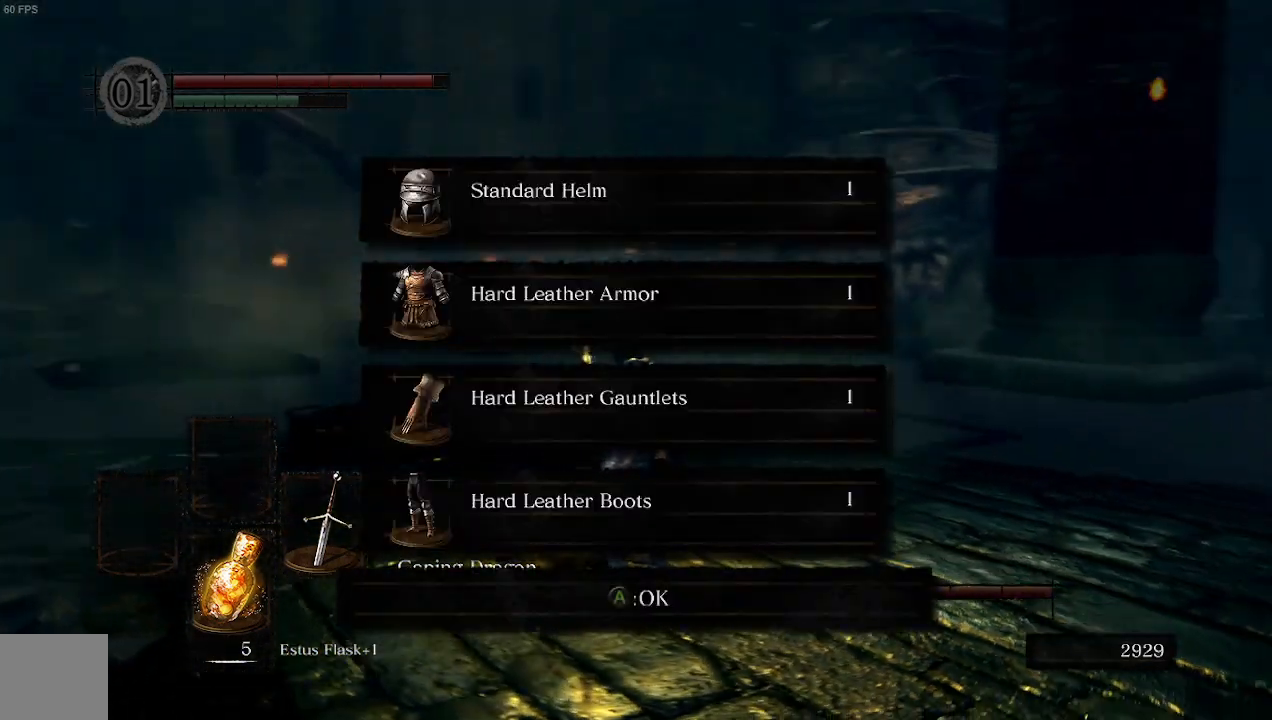
{"buttons": [], "left_stick": "left", "right_stick": "center", "events": [[67, "left_stick", "up-left"], [167, "left_stick", "left"], [333, "A", "down"], [433, "right_stick", "center"], [467, "A", "up"]]}
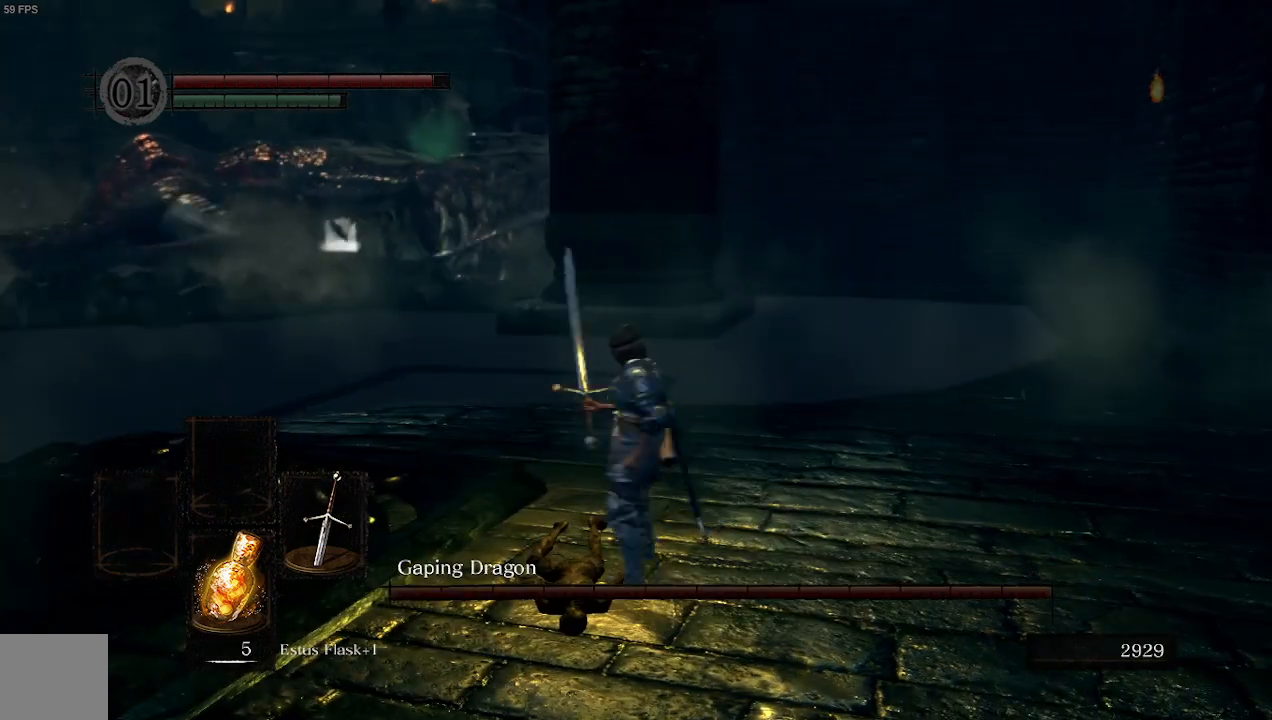
{"buttons": ["B"], "left_stick": "up", "right_stick": "left", "events": [[33, "left_stick", "up"], [267, "B", "down"], [300, "right_stick", "left"]]}
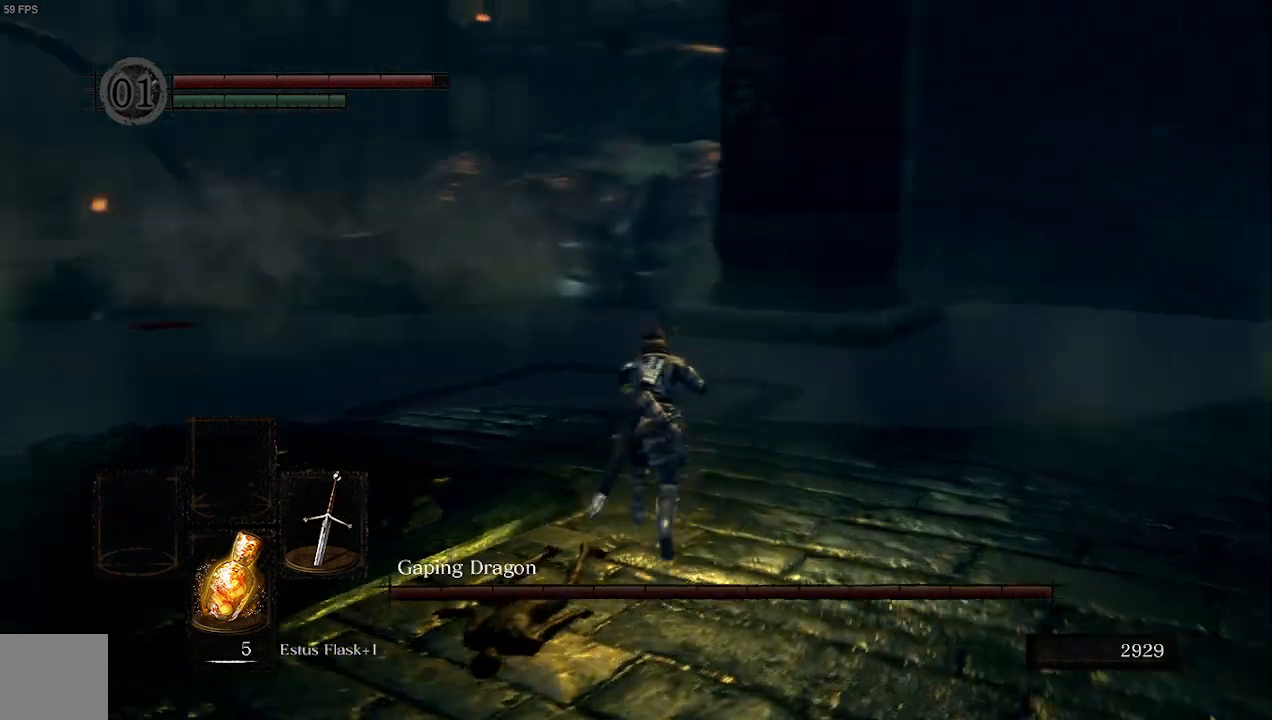
{"buttons": ["B", "R3"], "left_stick": "up", "right_stick": "center", "events": [[33, "right_stick", "center"], [433, "R3", "down"]]}
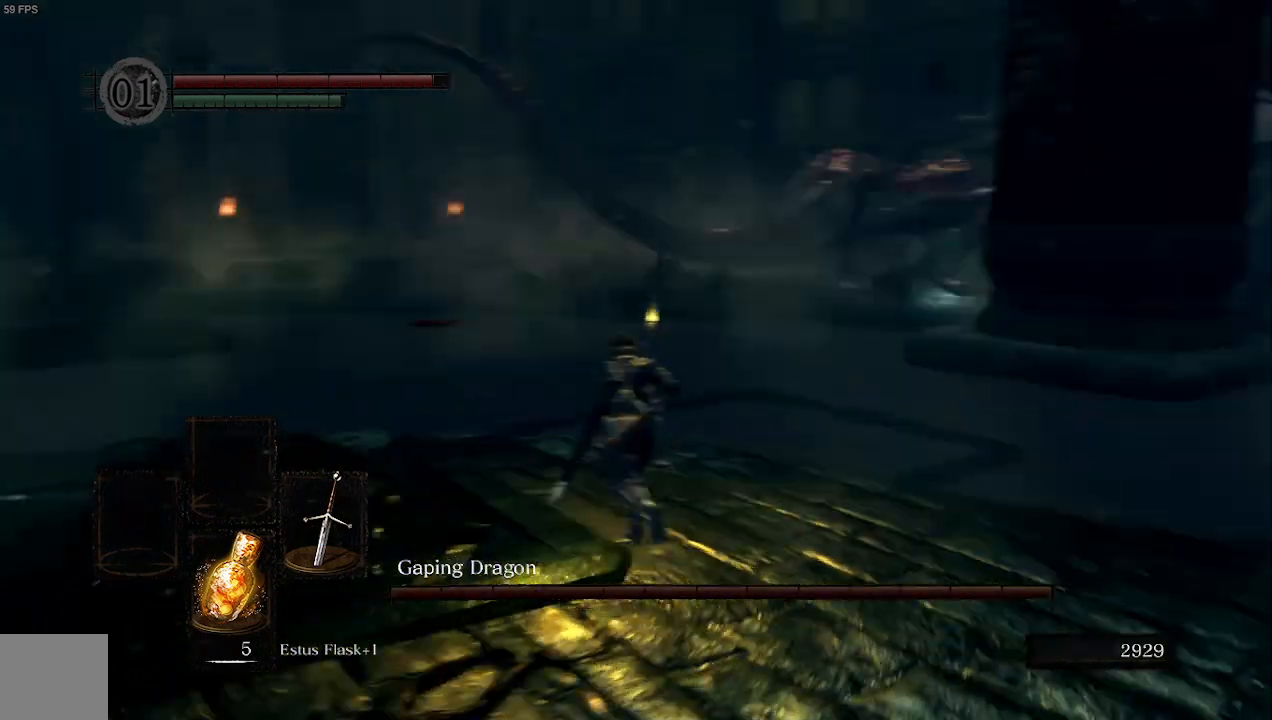
{"buttons": ["B"], "left_stick": "up", "right_stick": "right", "events": [[100, "R3", "up"], [467, "right_stick", "right"]]}
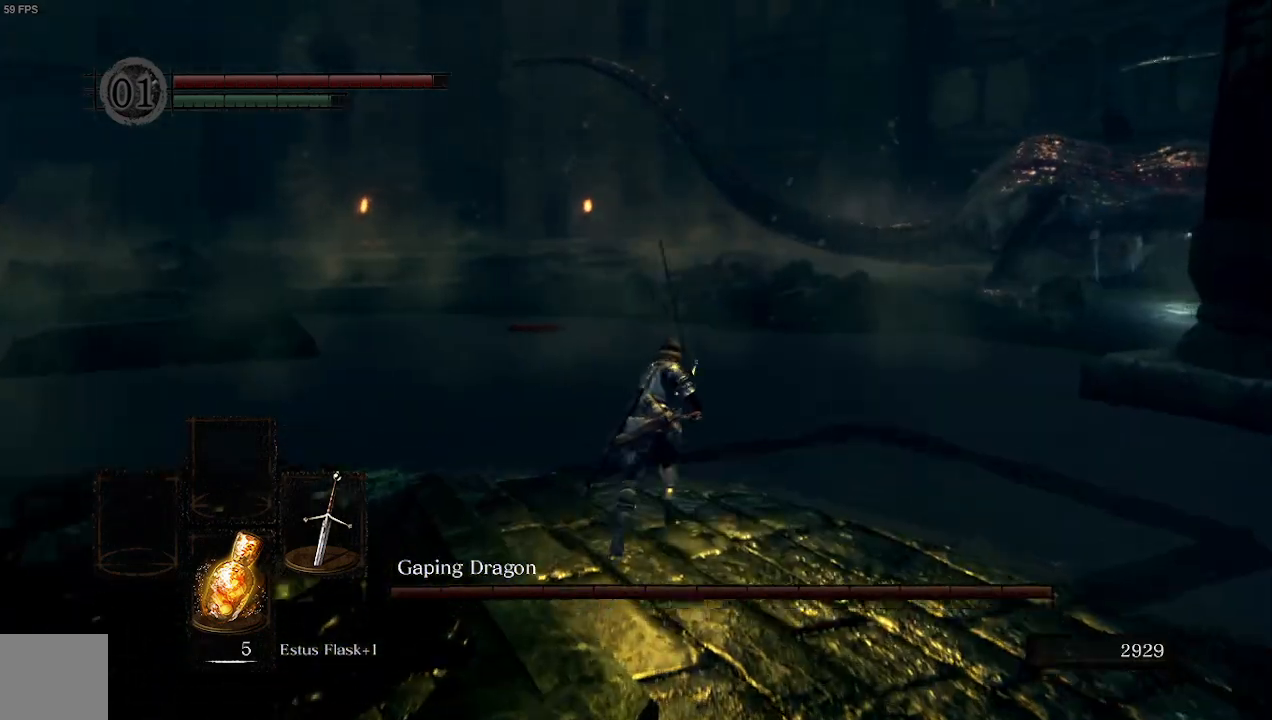
{"buttons": ["B"], "left_stick": "up", "right_stick": "center", "events": [[267, "right_stick", "center"]]}
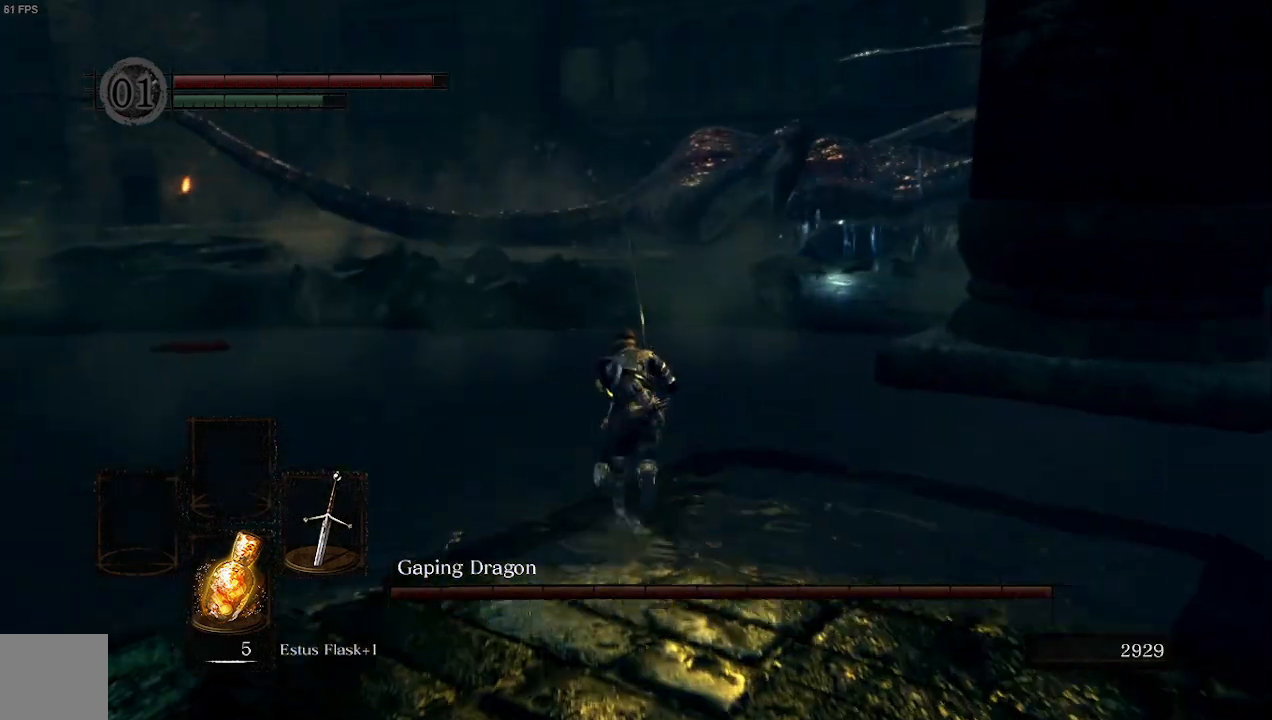
{"buttons": ["B"], "left_stick": "up", "right_stick": "center", "events": [[33, "R3", "down"], [200, "R3", "up"]]}
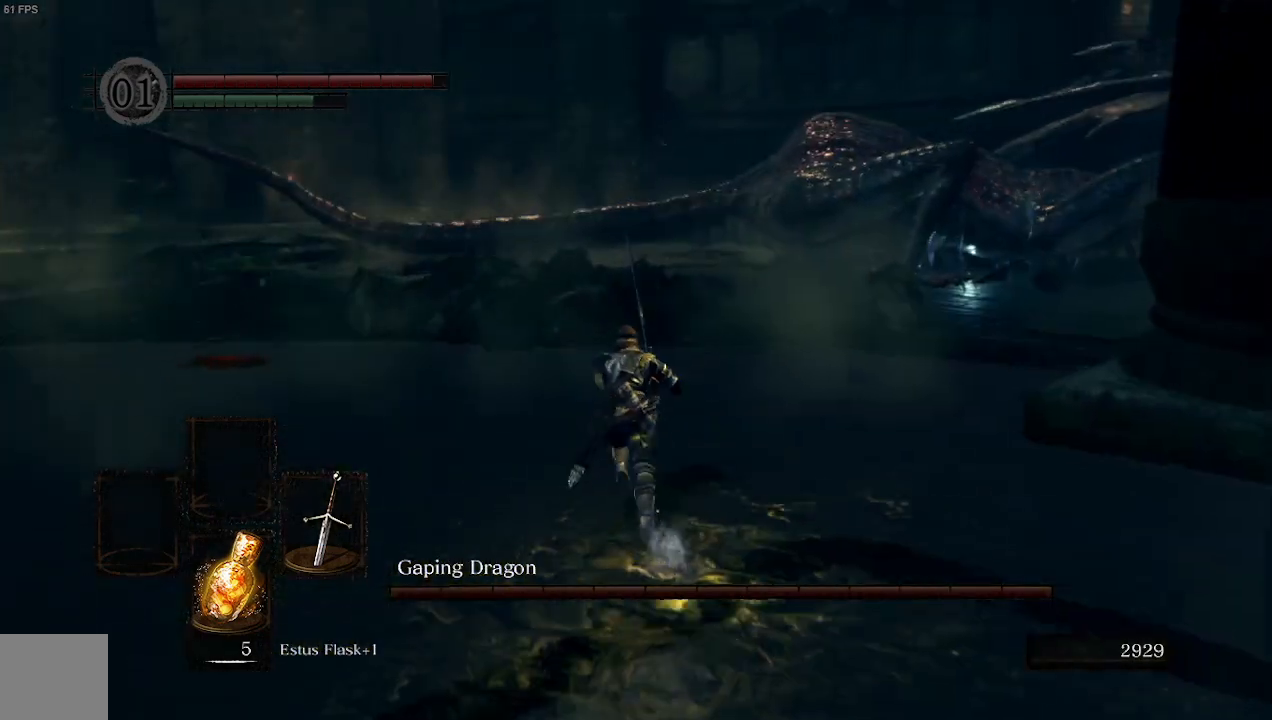
{"buttons": ["B"], "left_stick": "up", "right_stick": "center", "events": [[267, "R3", "down"], [467, "R3", "up"]]}
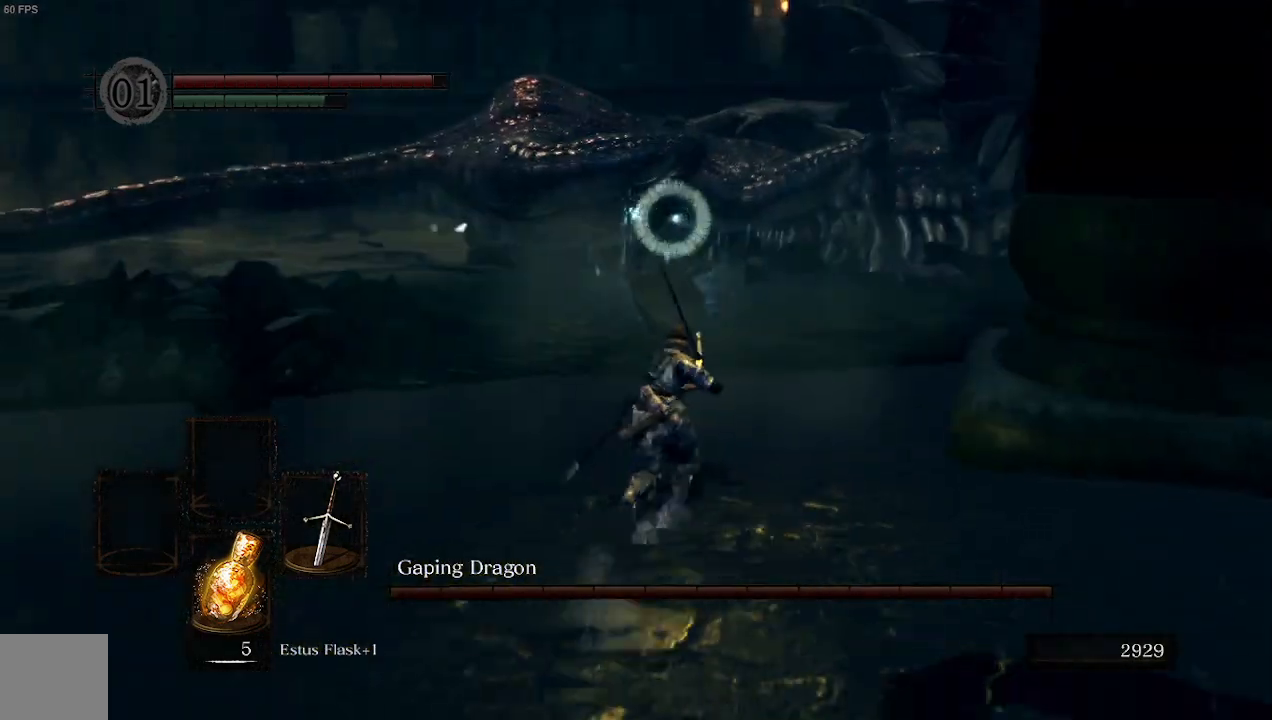
{"buttons": ["B"], "left_stick": "up", "right_stick": "center", "events": []}
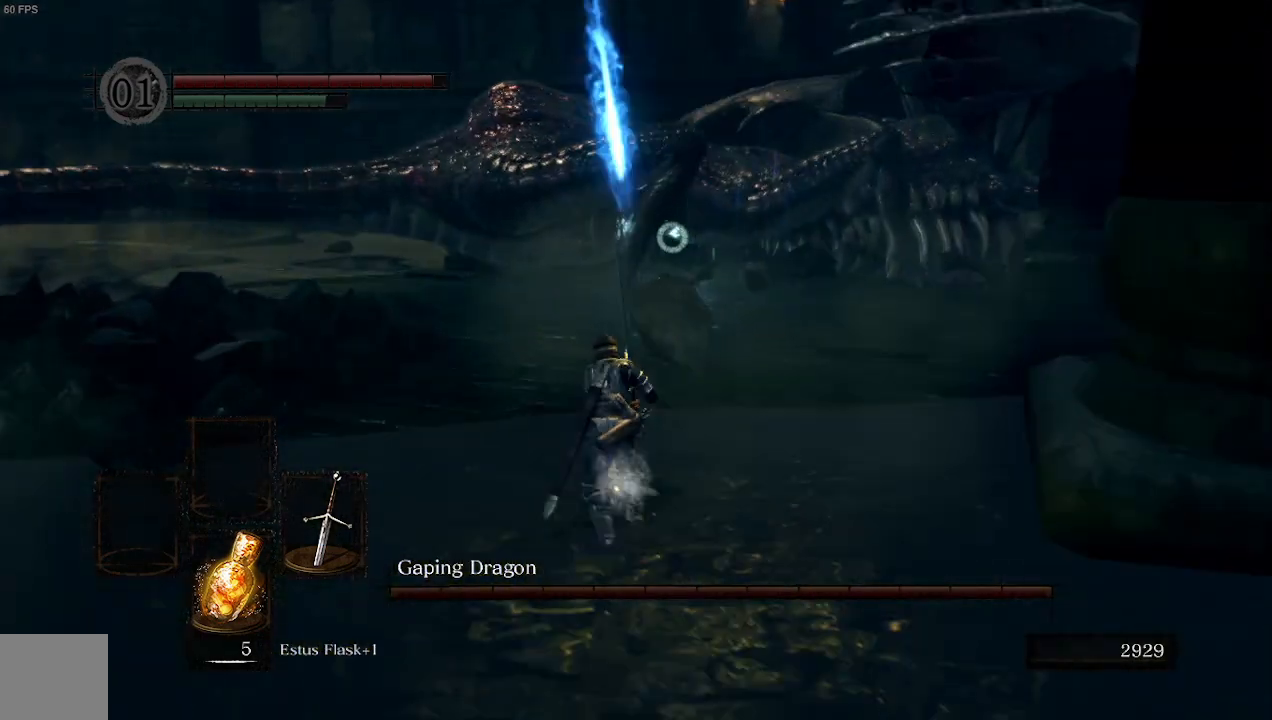
{"buttons": ["B"], "left_stick": "up", "right_stick": "center", "events": []}
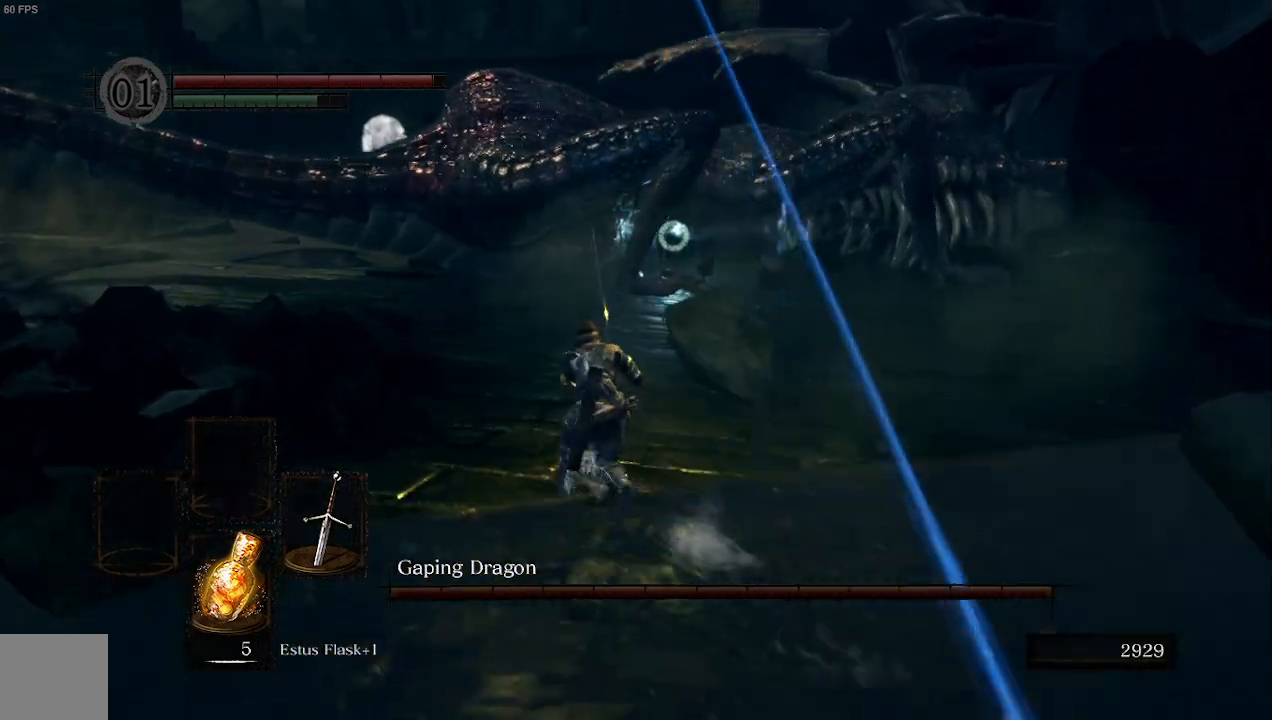
{"buttons": ["B"], "left_stick": "up", "right_stick": "up-left", "events": [[200, "R3", "down"], [333, "R3", "up"], [367, "right_stick", "up-left"]]}
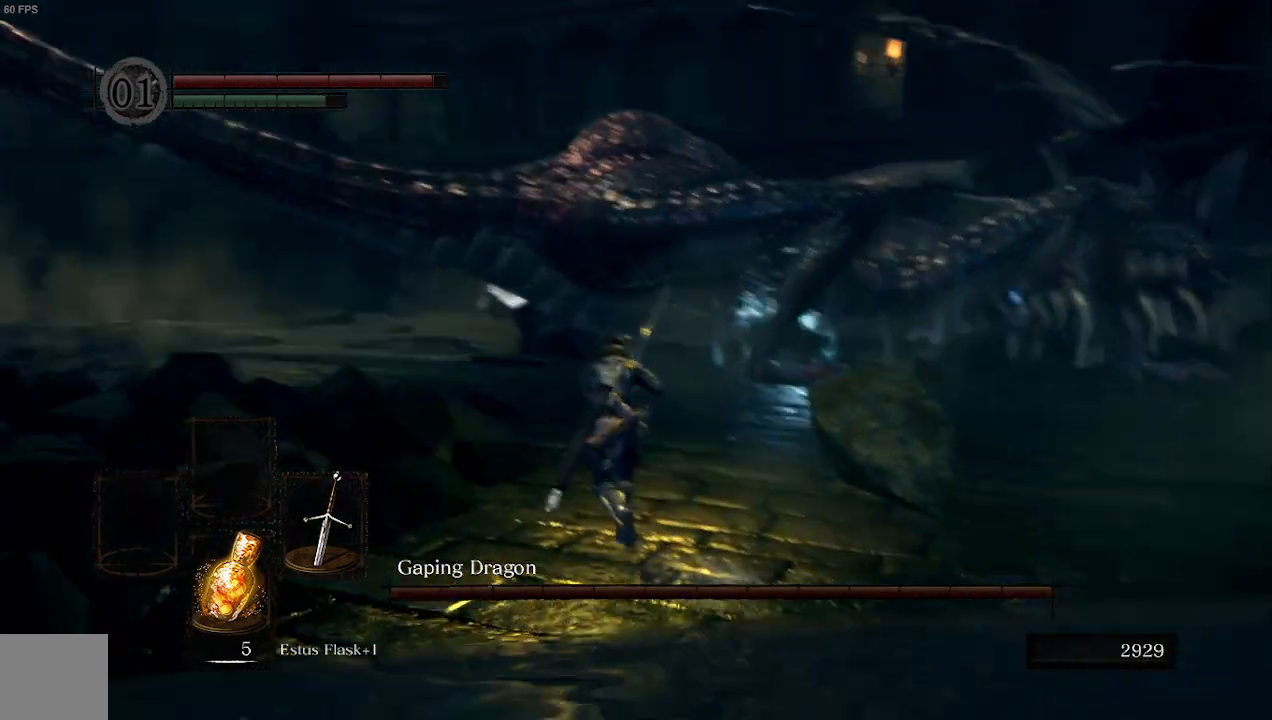
{"buttons": [], "left_stick": "up", "right_stick": "center", "events": [[100, "right_stick", "center"], [167, "B", "up"]]}
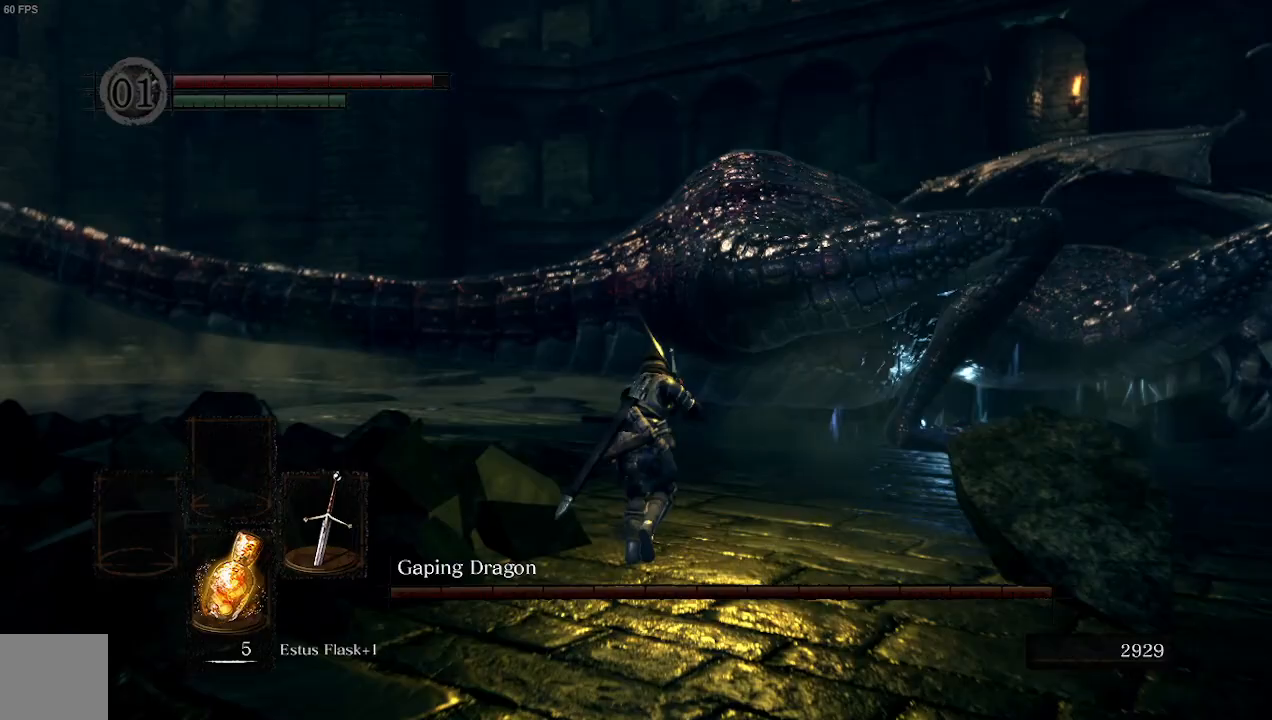
{"buttons": [], "left_stick": "up", "right_stick": "center", "events": []}
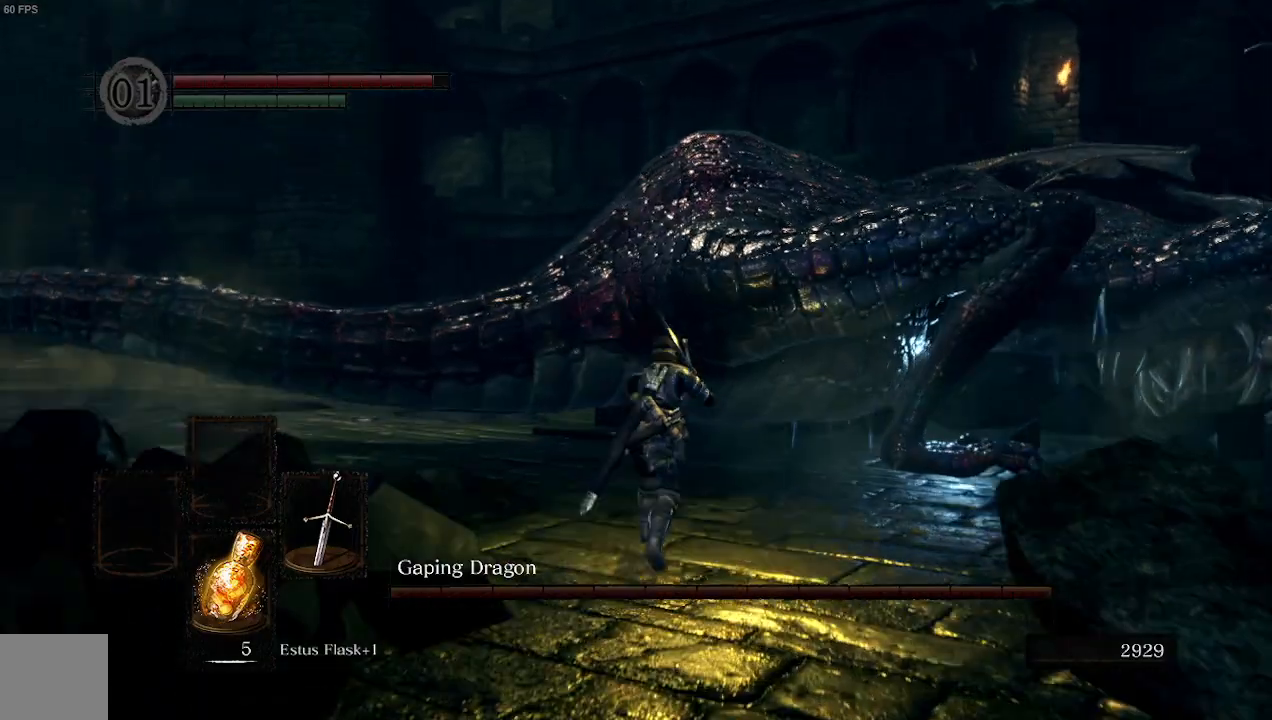
{"buttons": [], "left_stick": "up", "right_stick": "center", "events": []}
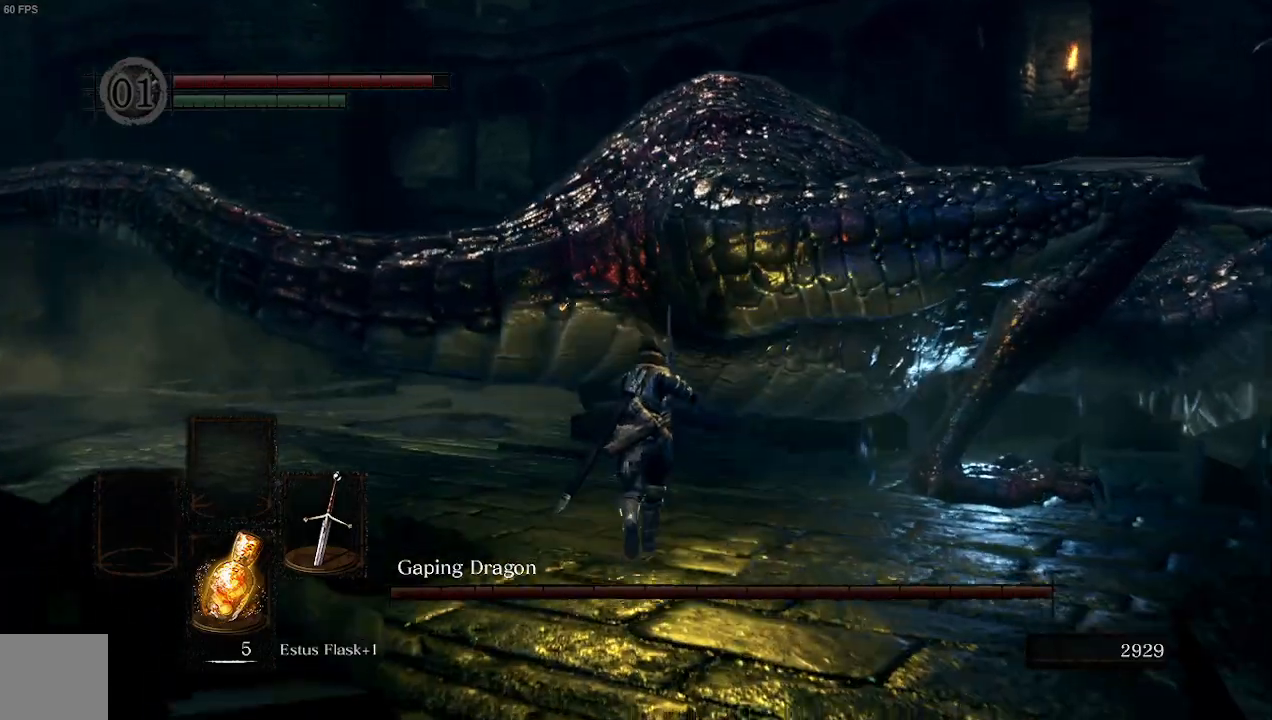
{"buttons": [], "left_stick": "up", "right_stick": "center", "events": [[100, "R1", "down"], [300, "R1", "up"]]}
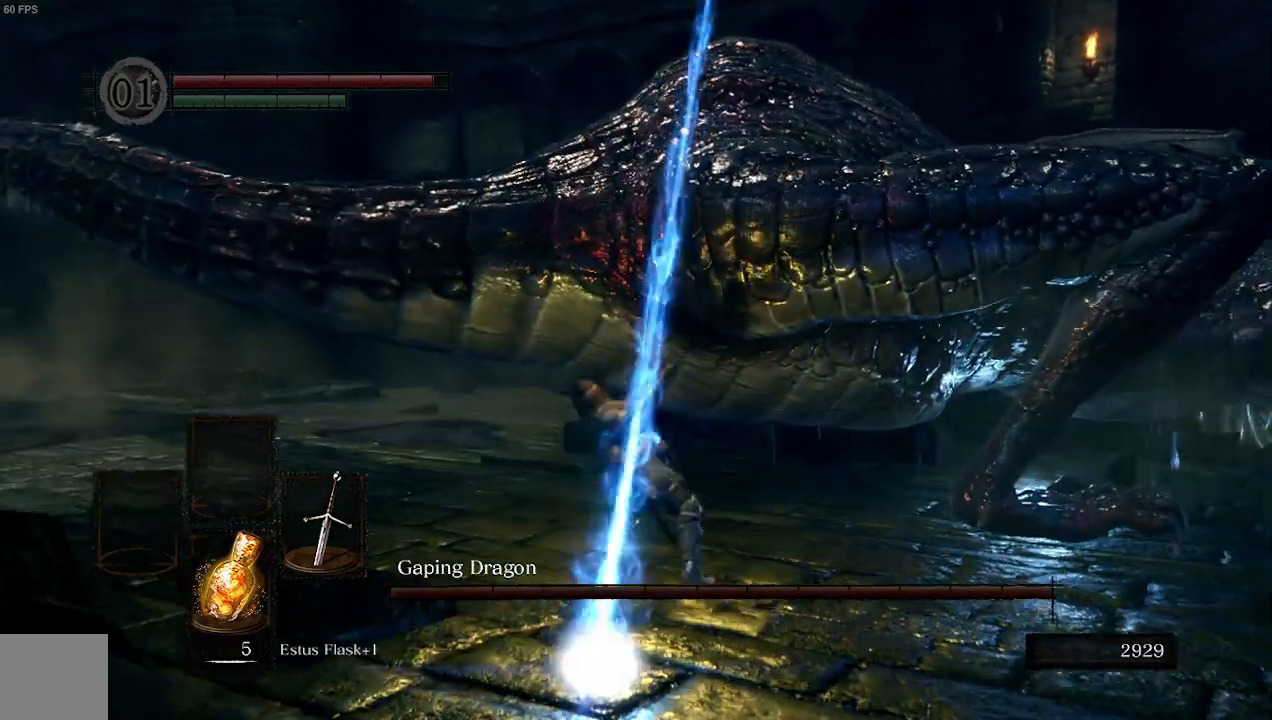
{"buttons": [], "left_stick": "up", "right_stick": "center", "events": []}
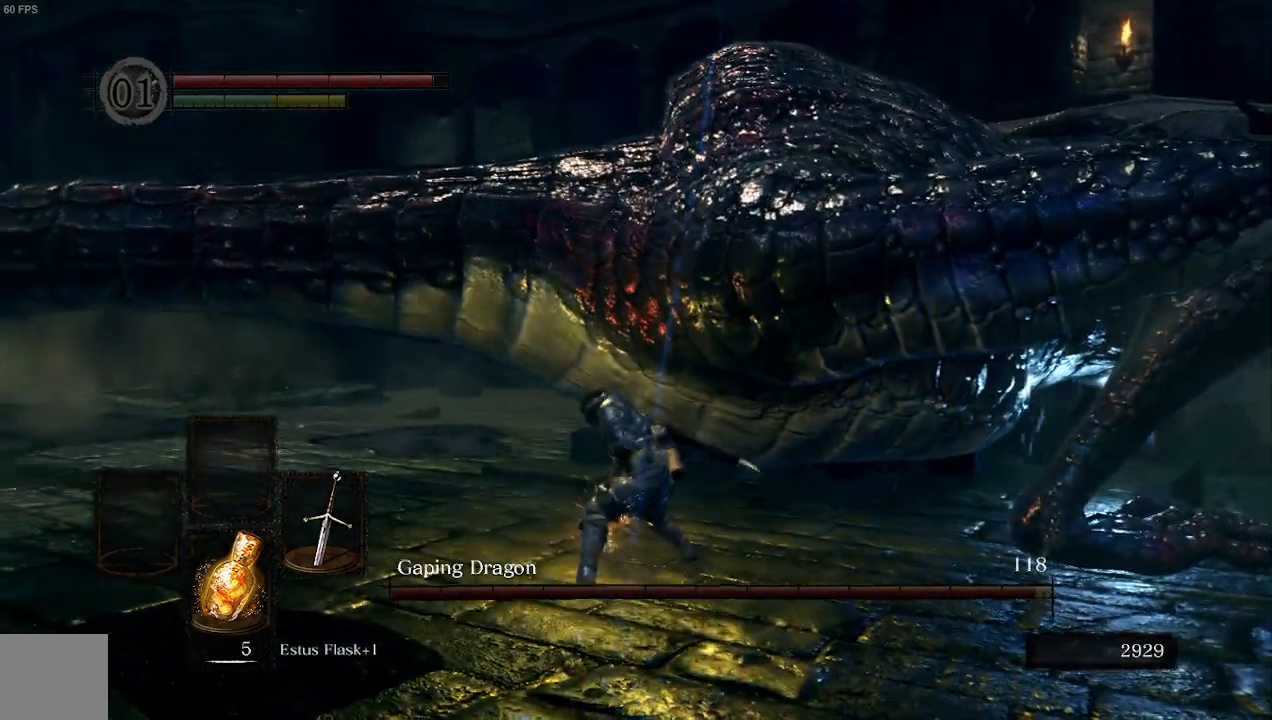
{"buttons": [], "left_stick": "up-right", "right_stick": "right", "events": [[100, "R1", "down"], [133, "left_stick", "up-right"], [267, "R1", "up"], [433, "right_stick", "right"]]}
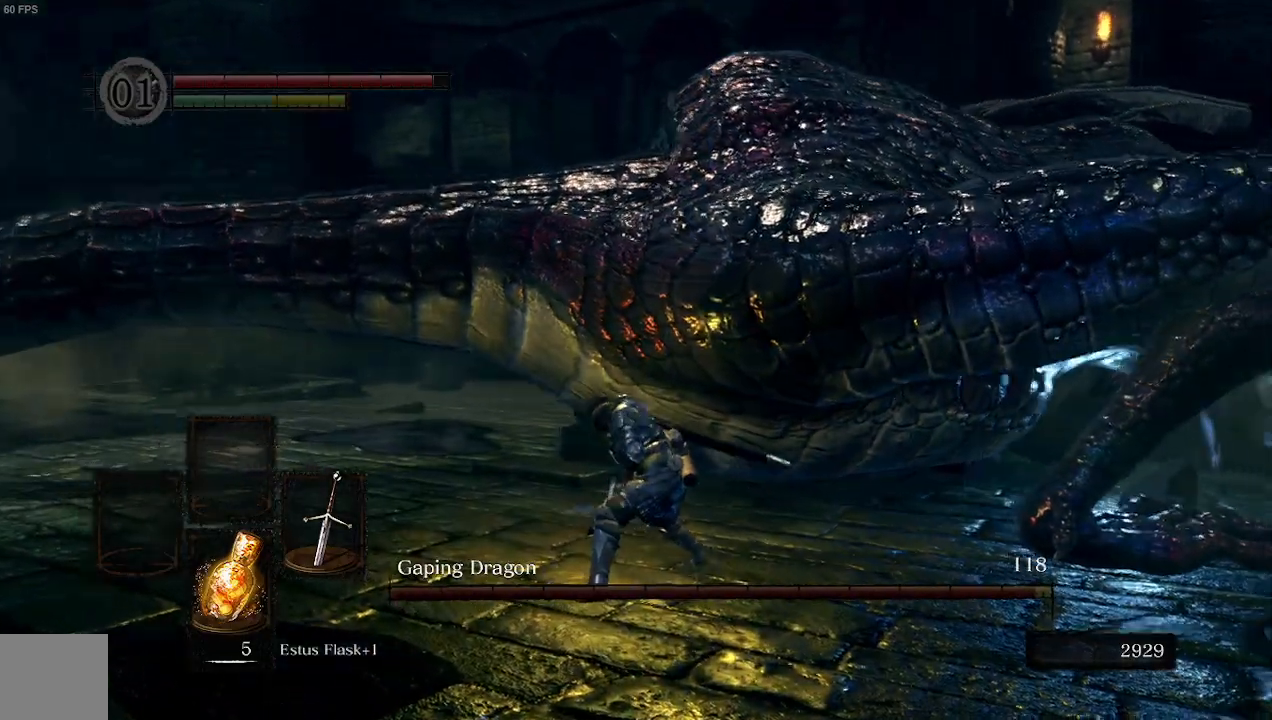
{"buttons": [], "left_stick": "up", "right_stick": "center", "events": [[333, "left_stick", "up"], [467, "right_stick", "center"]]}
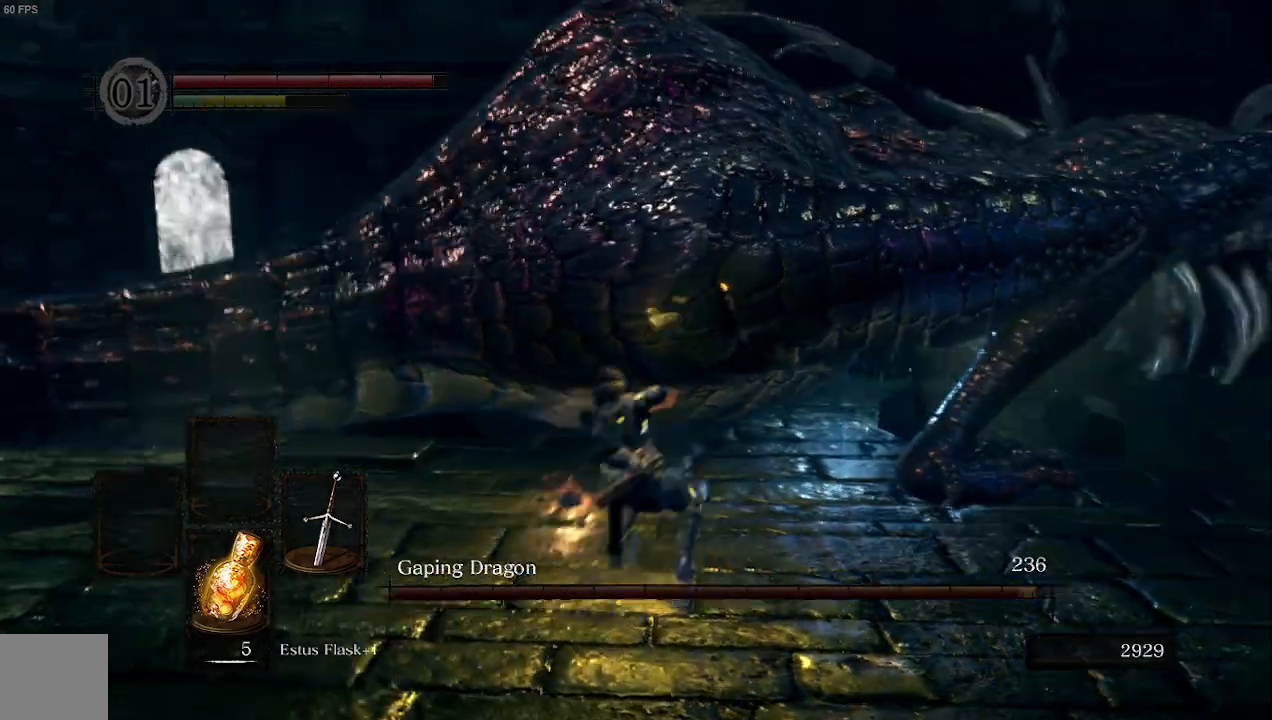
{"buttons": ["R1"], "left_stick": "up", "right_stick": "center", "events": [[500, "R1", "down"]]}